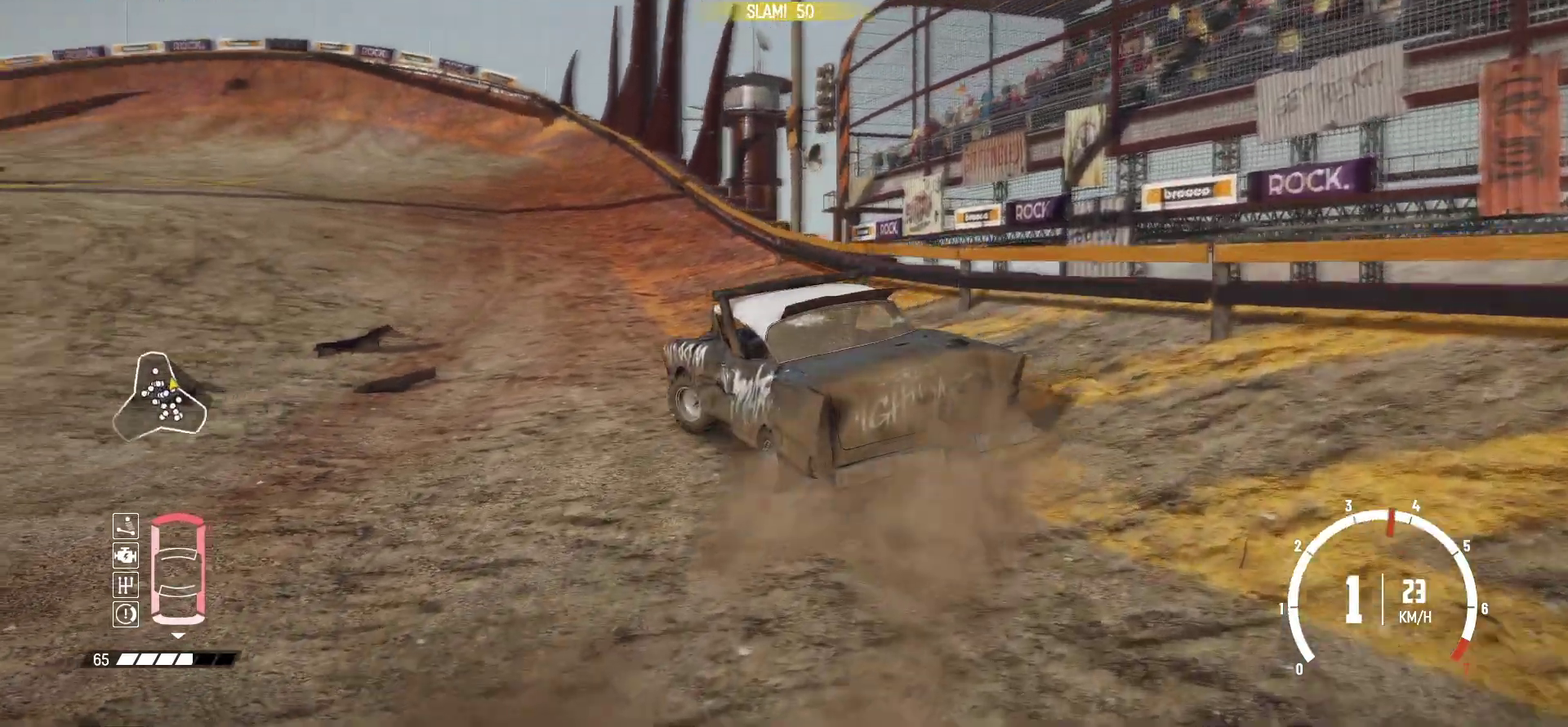
Gameplay with a controller (Xbox layout); each line is a JSON object with the inputs held at the frame after it (dt_ms = milliseconds from this image to that frame). "events" lists button and stick changes between this image and that frame as [ms after this image, input, new state], when the widget could be followed in between. Not read: R3 right_stick.
{"dt_ms": 800, "buttons": ["R2"], "left_stick": "right", "events": [[17, "R2", "up"], [67, "R2", "down"], [217, "R2", "up"], [267, "R2", "down"], [417, "R2", "up"], [467, "R2", "down"], [467, "left_stick", "center"], [567, "R1", "down"], [667, "left_stick", "right"], [700, "R1", "up"]]}
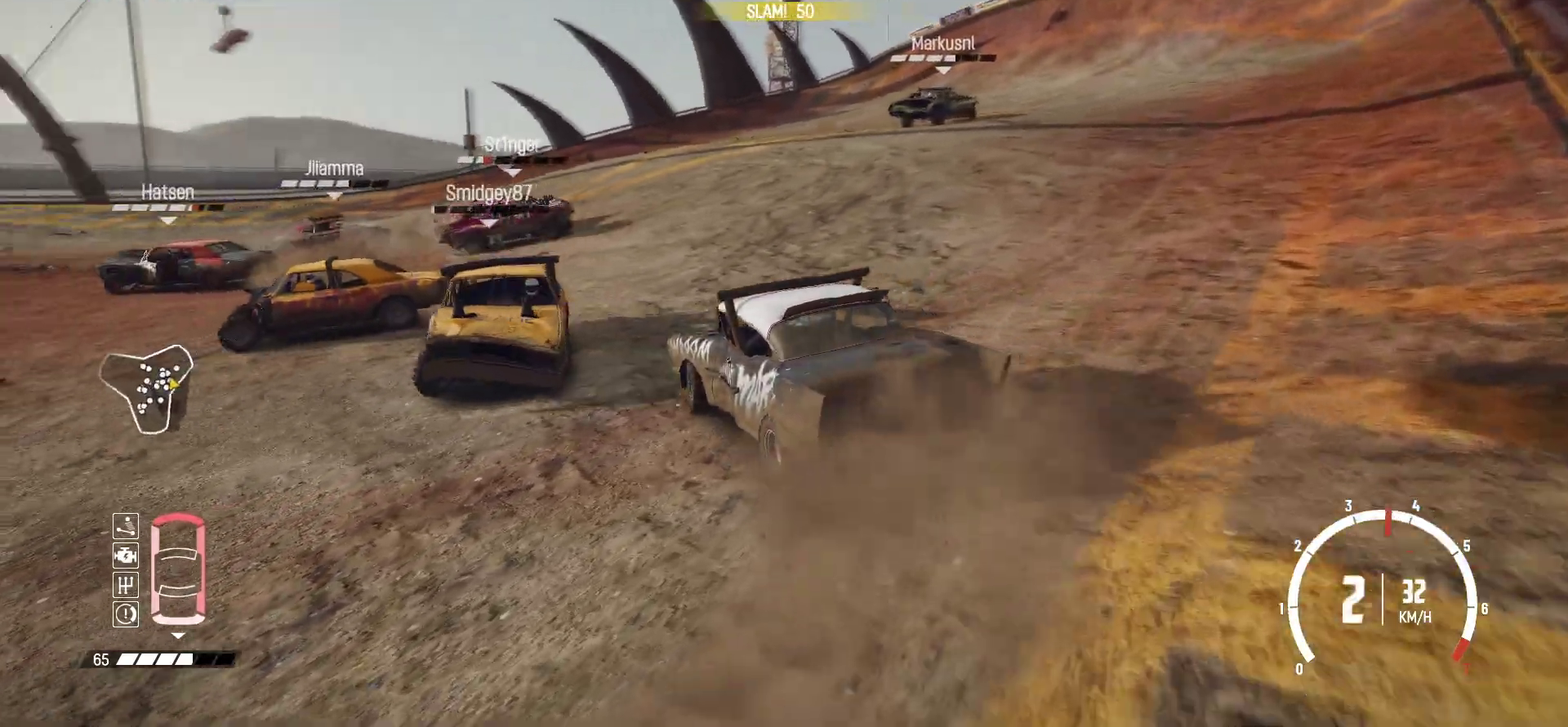
{"dt_ms": 300, "buttons": ["R2"], "left_stick": "center", "events": [[50, "left_stick", "down-right"], [100, "left_stick", "center"]]}
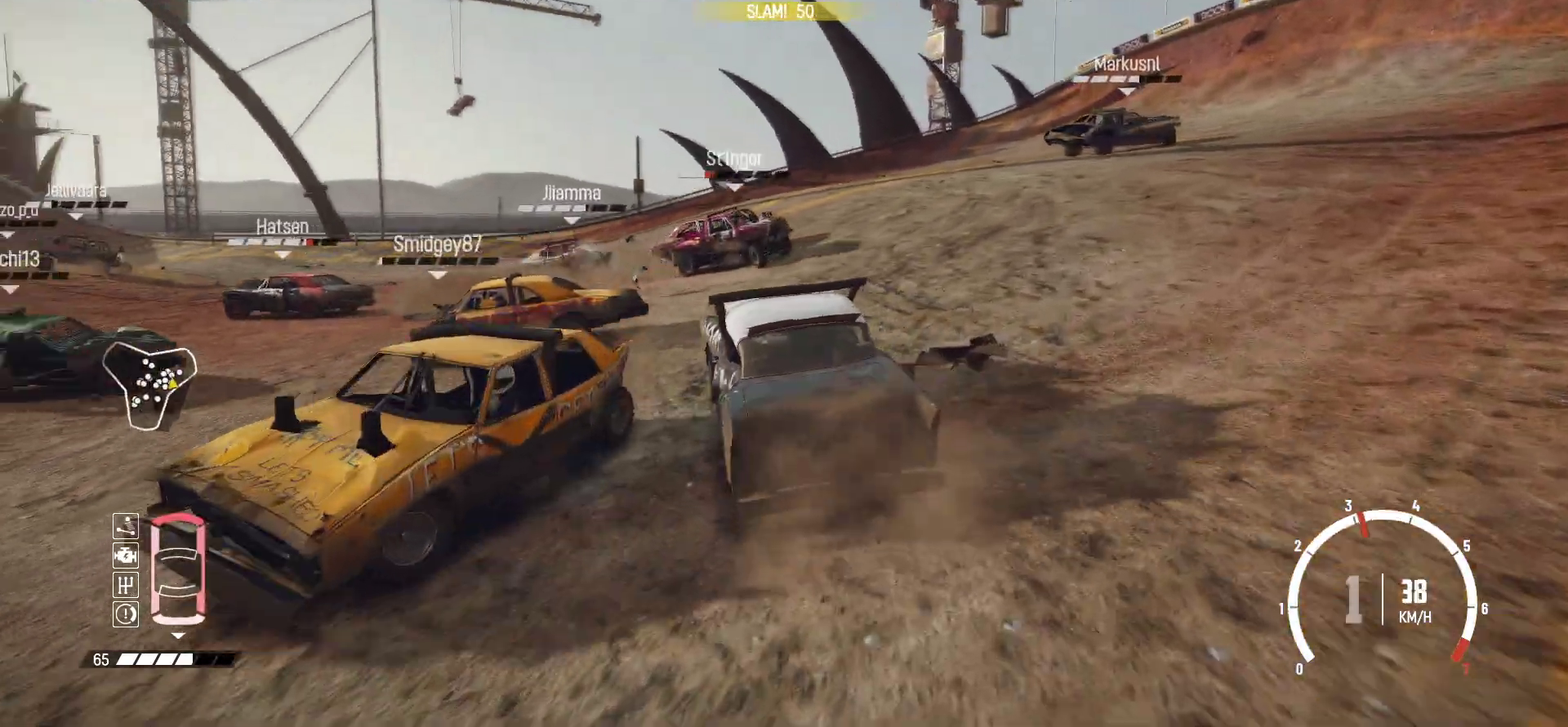
{"dt_ms": 700, "buttons": ["R2"], "left_stick": "center", "events": [[50, "left_stick", "left"], [417, "R2", "up"], [417, "left_stick", "down-left"], [467, "R2", "down"], [467, "left_stick", "center"]]}
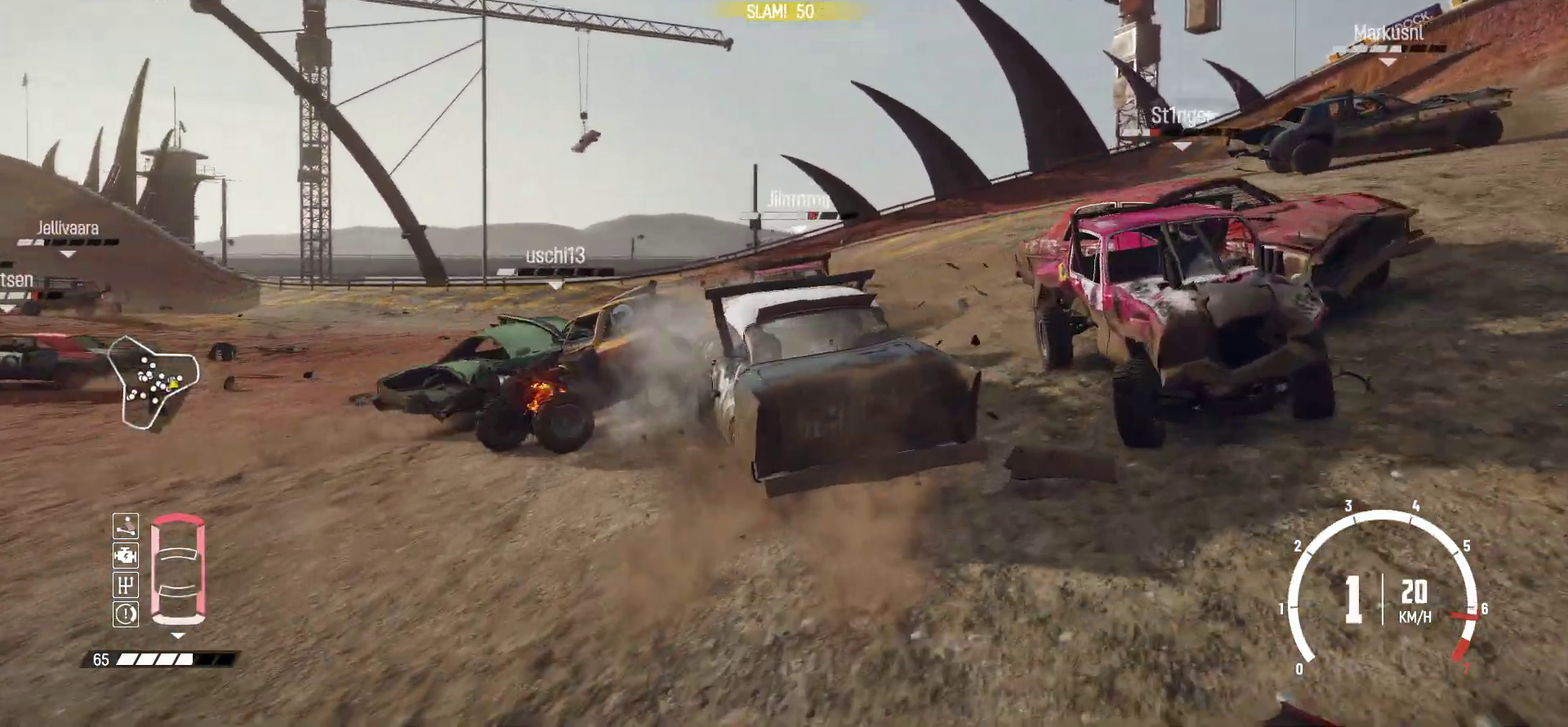
{"dt_ms": 300, "buttons": ["R2"], "left_stick": "right", "events": [[267, "left_stick", "right"]]}
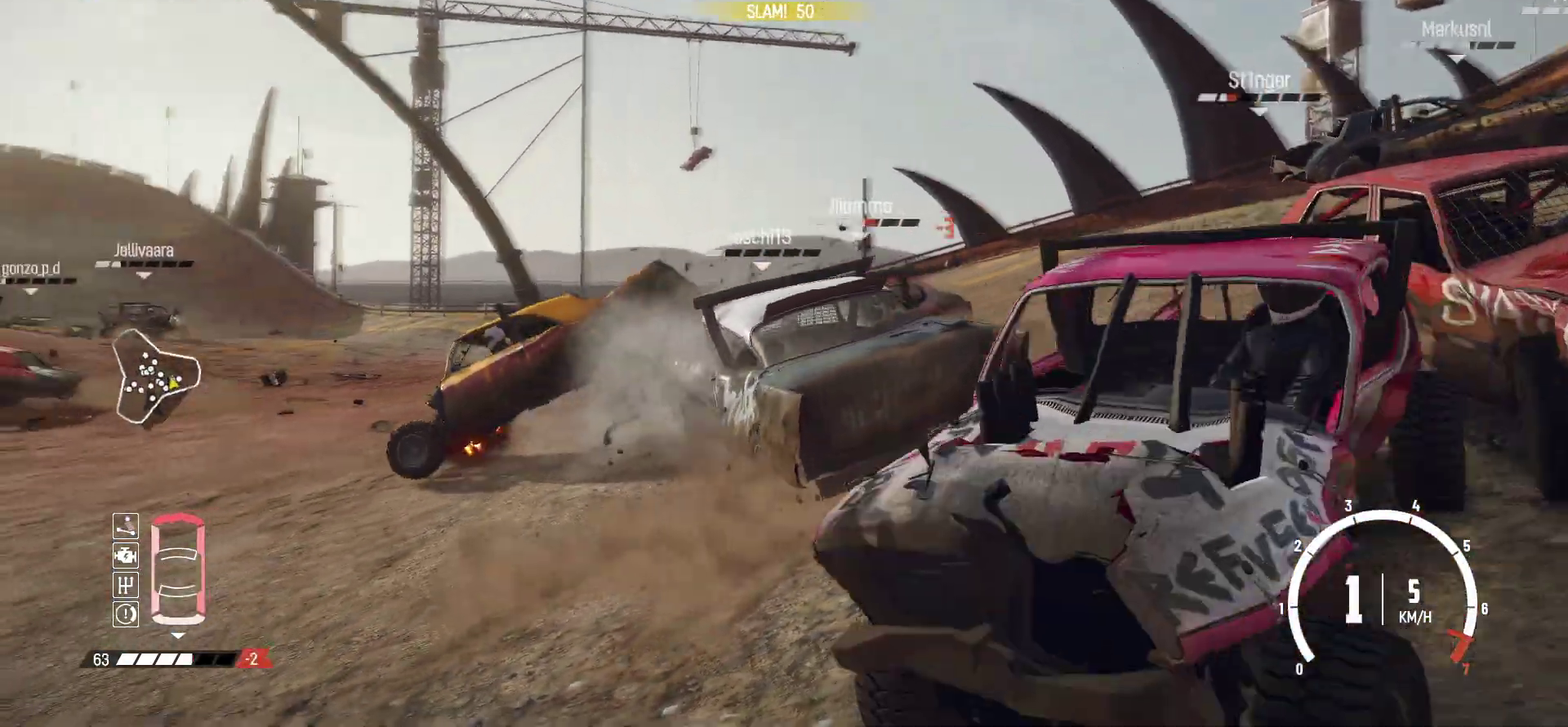
{"dt_ms": 500, "buttons": ["R2"], "left_stick": "center", "events": [[367, "left_stick", "center"]]}
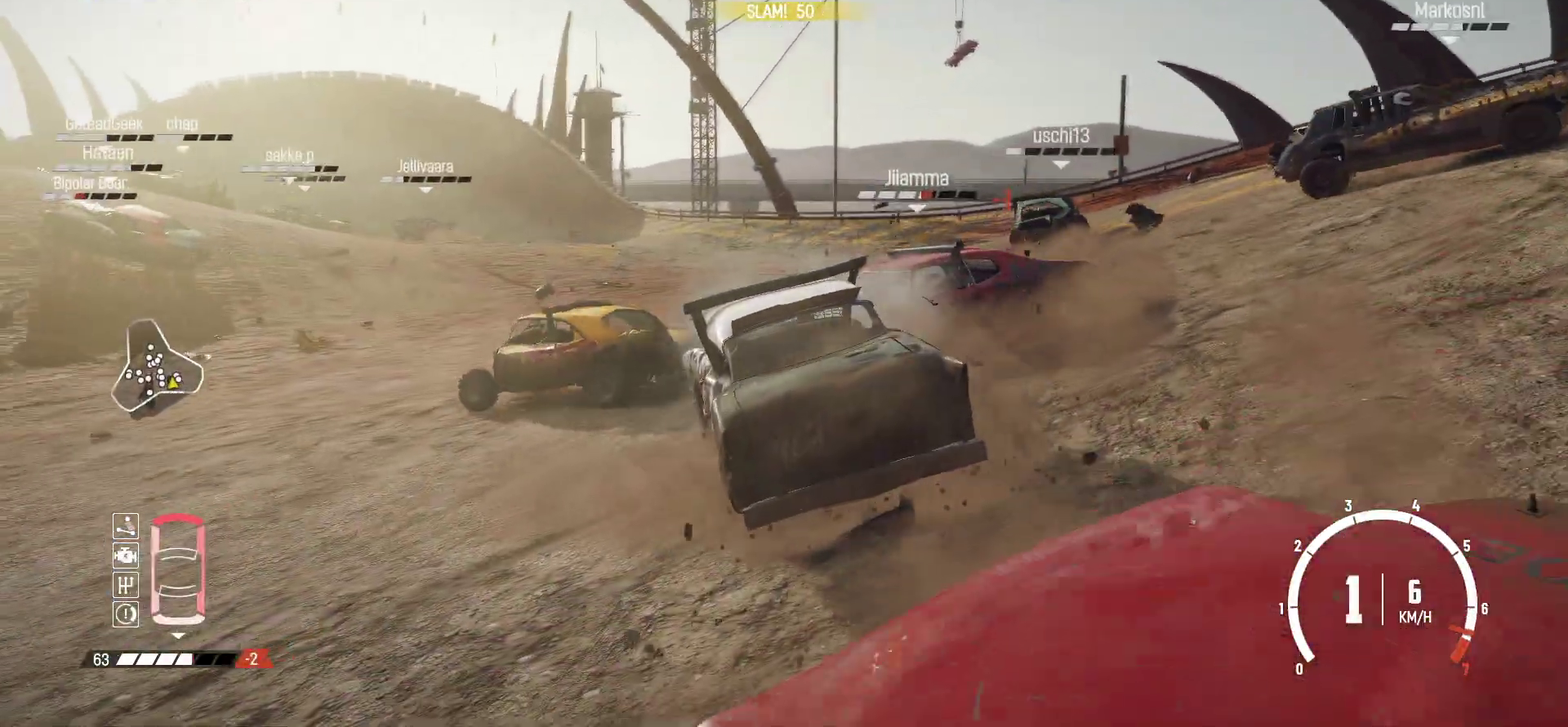
{"dt_ms": 500, "buttons": ["X", "R2"], "left_stick": "down-left", "events": [[117, "left_stick", "down-left"], [217, "R2", "up"], [267, "R2", "down"], [450, "X", "down"]]}
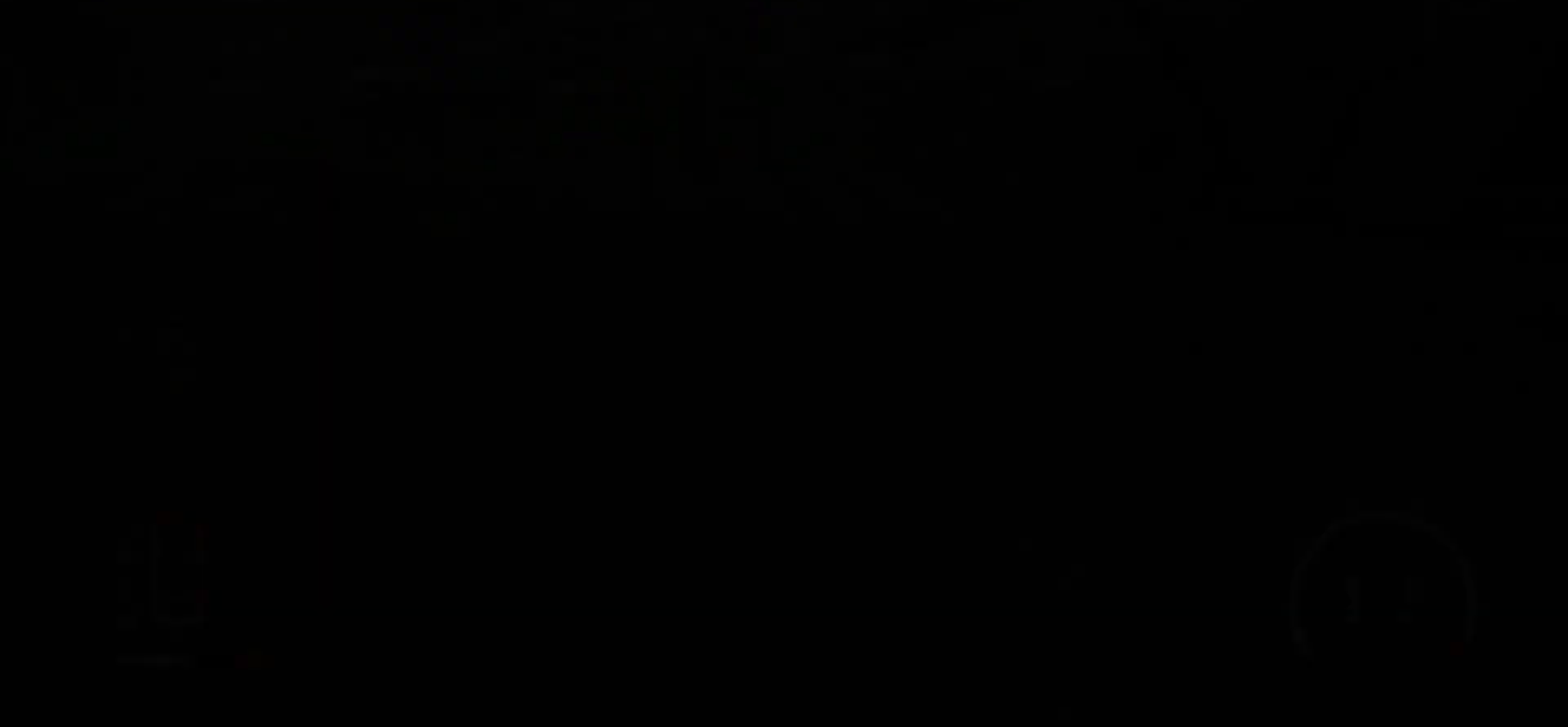
{"dt_ms": 500, "buttons": ["R2"], "left_stick": "down-left", "events": [[17, "left_stick", "center"], [67, "X", "up"], [467, "left_stick", "down-left"]]}
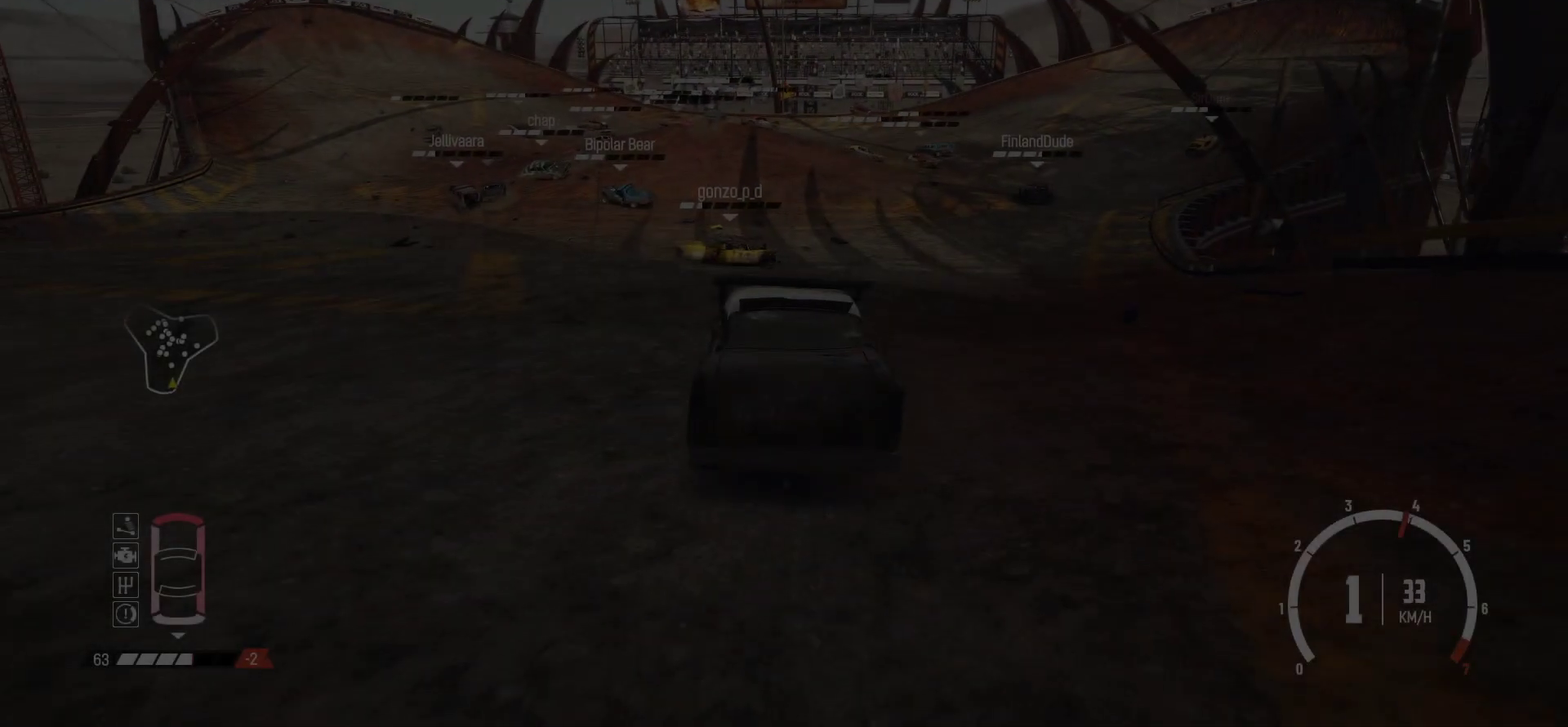
{"dt_ms": 500, "buttons": ["R2"], "left_stick": "left", "events": [[17, "left_stick", "left"], [117, "left_stick", "down-left"], [167, "R1", "down"], [167, "left_stick", "center"], [217, "left_stick", "left"], [317, "R1", "up"]]}
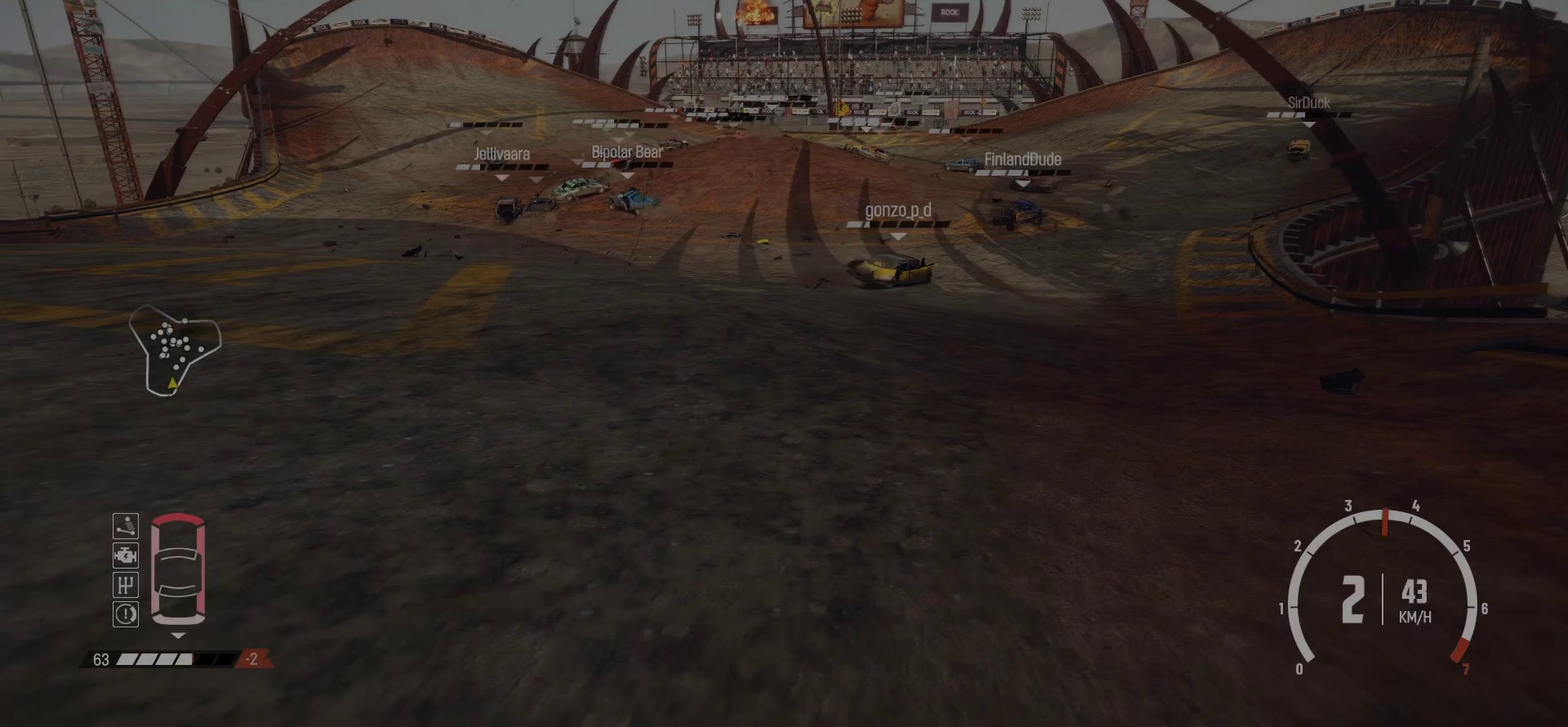
{"dt_ms": 300, "buttons": ["R2"], "left_stick": "center", "events": [[217, "left_stick", "center"]]}
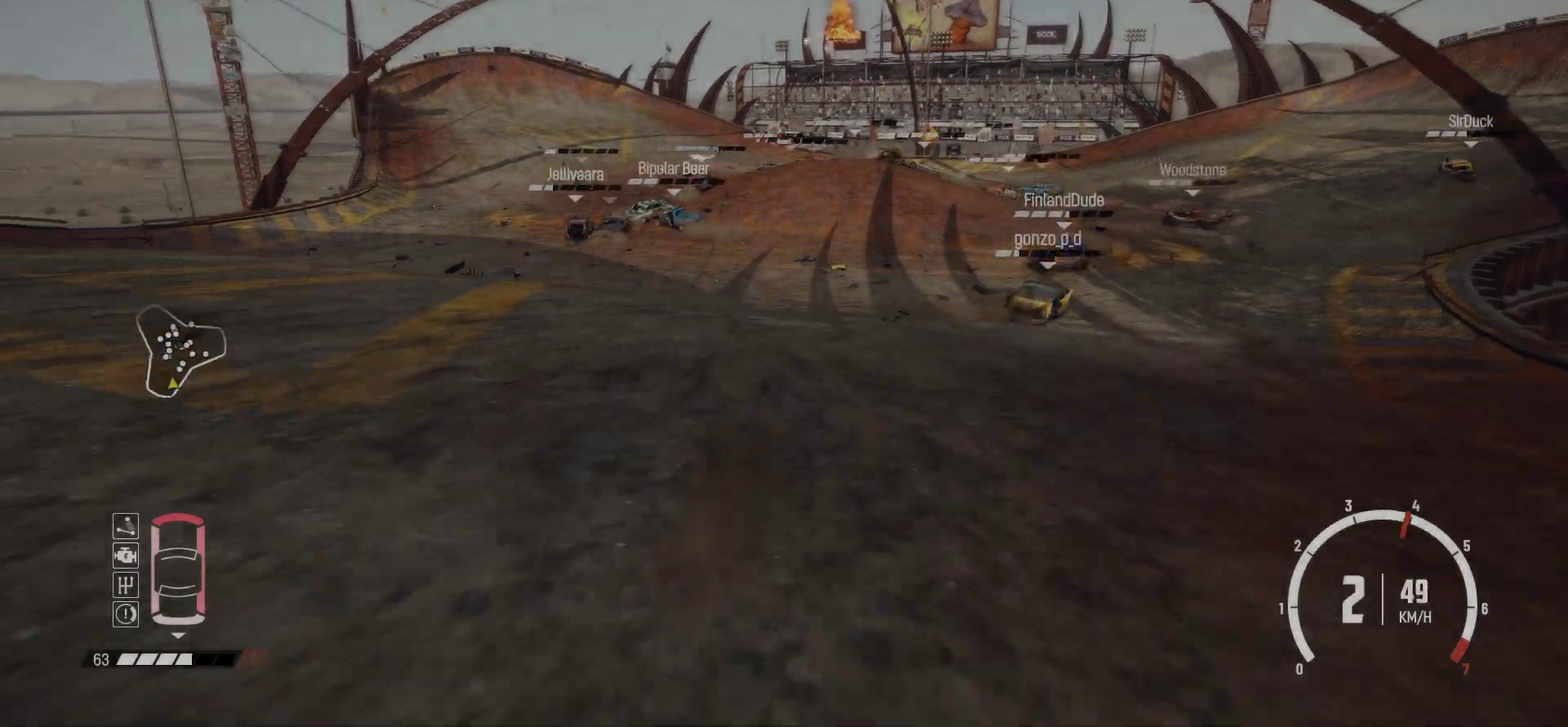
{"dt_ms": 800, "buttons": ["R2"], "left_stick": "left", "events": [[267, "left_stick", "right"], [417, "left_stick", "center"], [717, "left_stick", "left"]]}
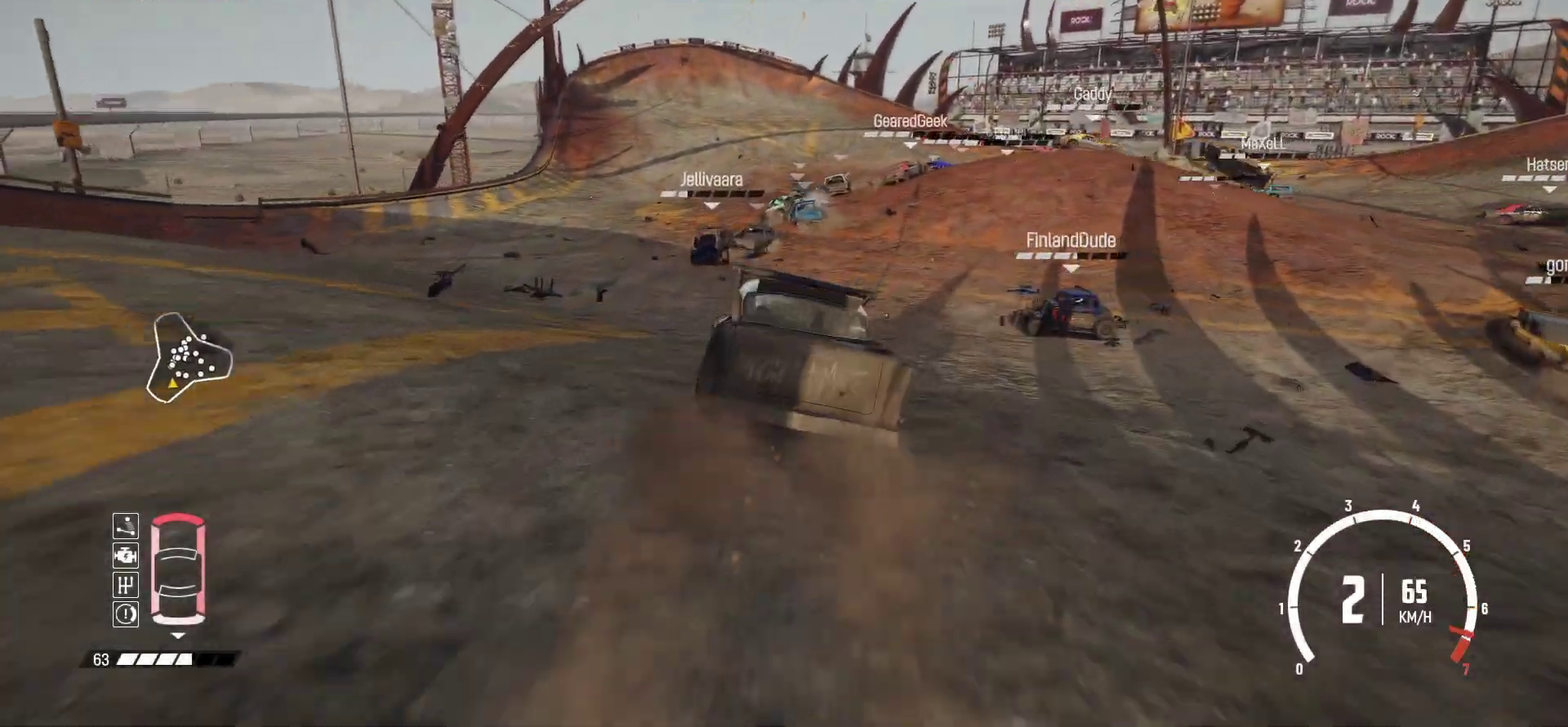
{"dt_ms": 400, "buttons": ["R2"], "left_stick": "left", "events": [[150, "left_stick", "center"], [217, "left_stick", "left"]]}
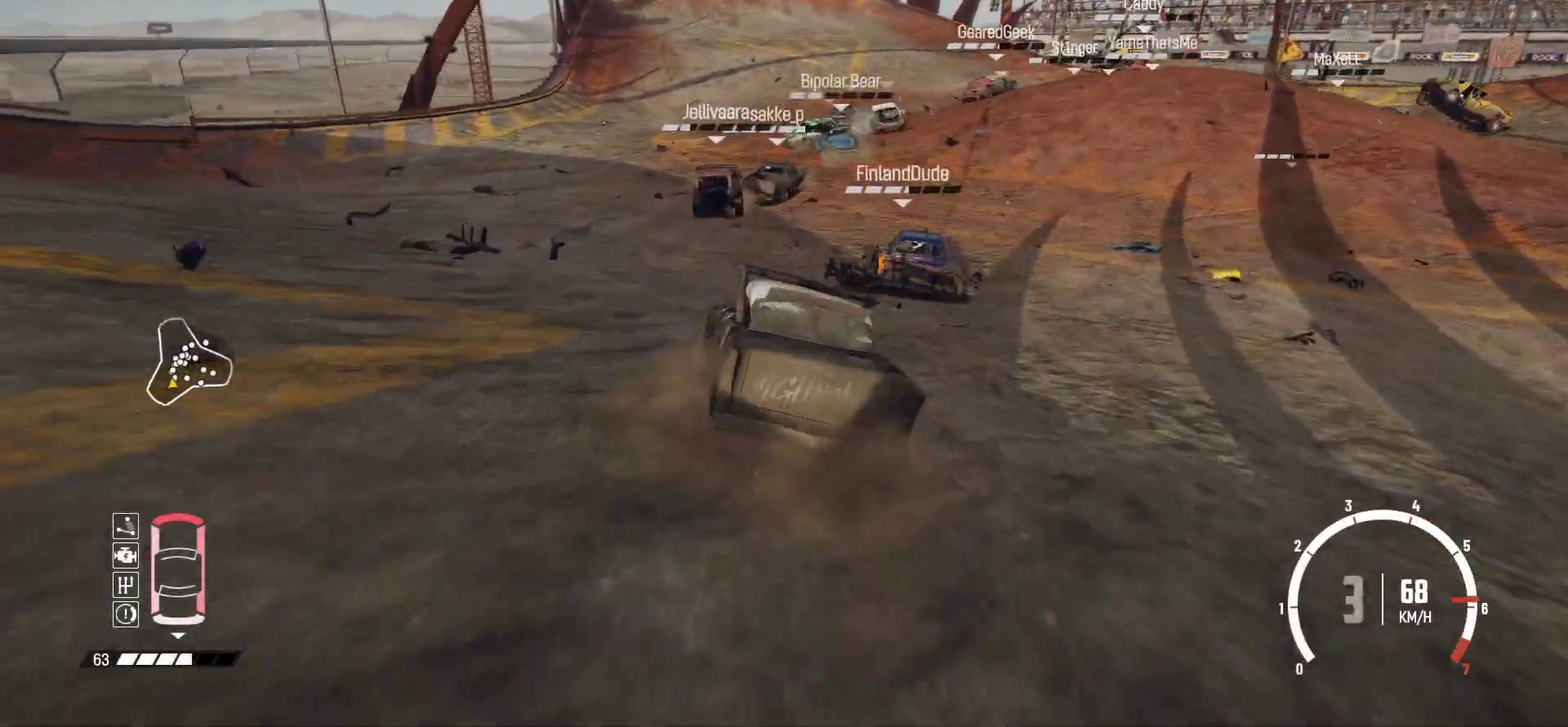
{"dt_ms": 400, "buttons": ["R2"], "left_stick": "center", "events": [[150, "left_stick", "center"]]}
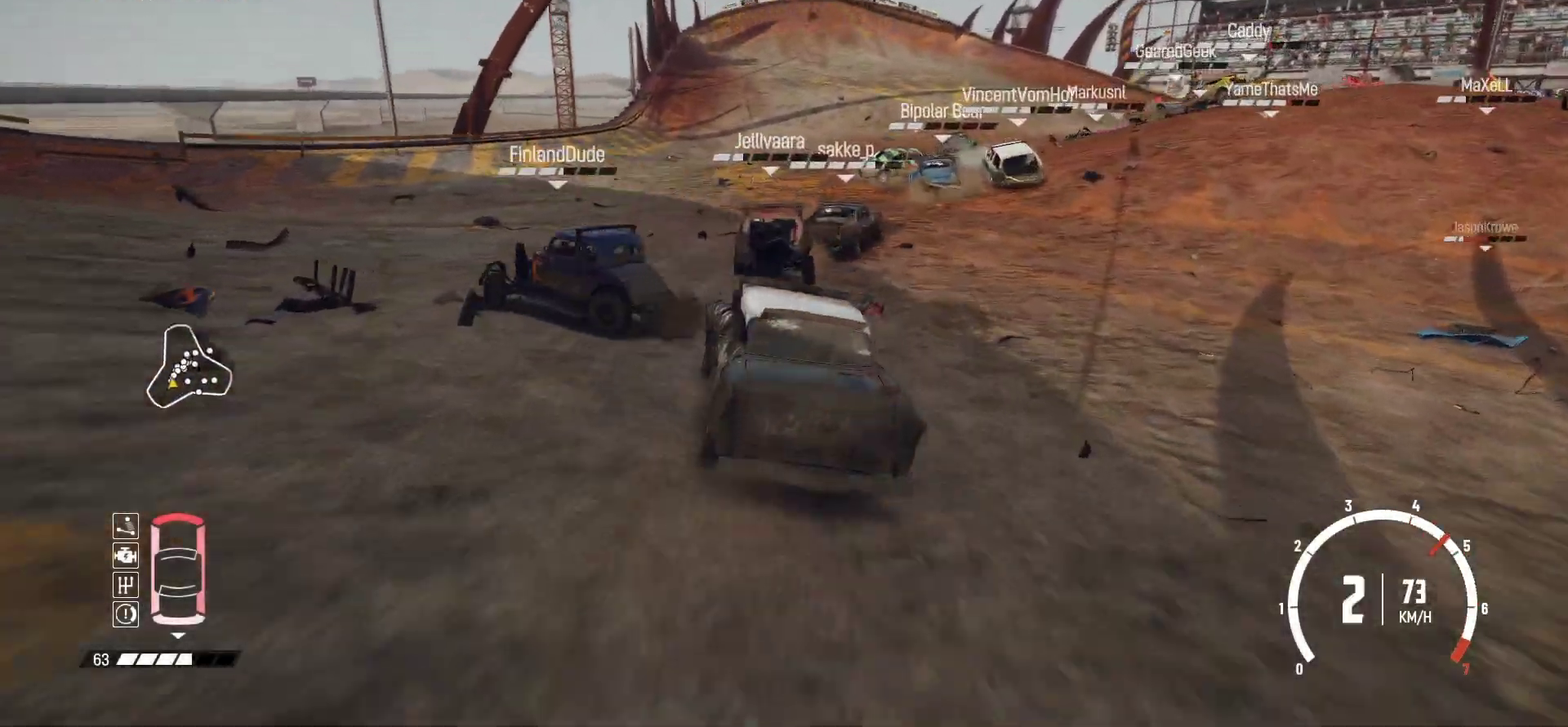
{"dt_ms": 600, "buttons": ["R2"], "left_stick": "center", "events": [[100, "left_stick", "right"], [517, "left_stick", "center"], [550, "R2", "up"], [600, "R2", "down"]]}
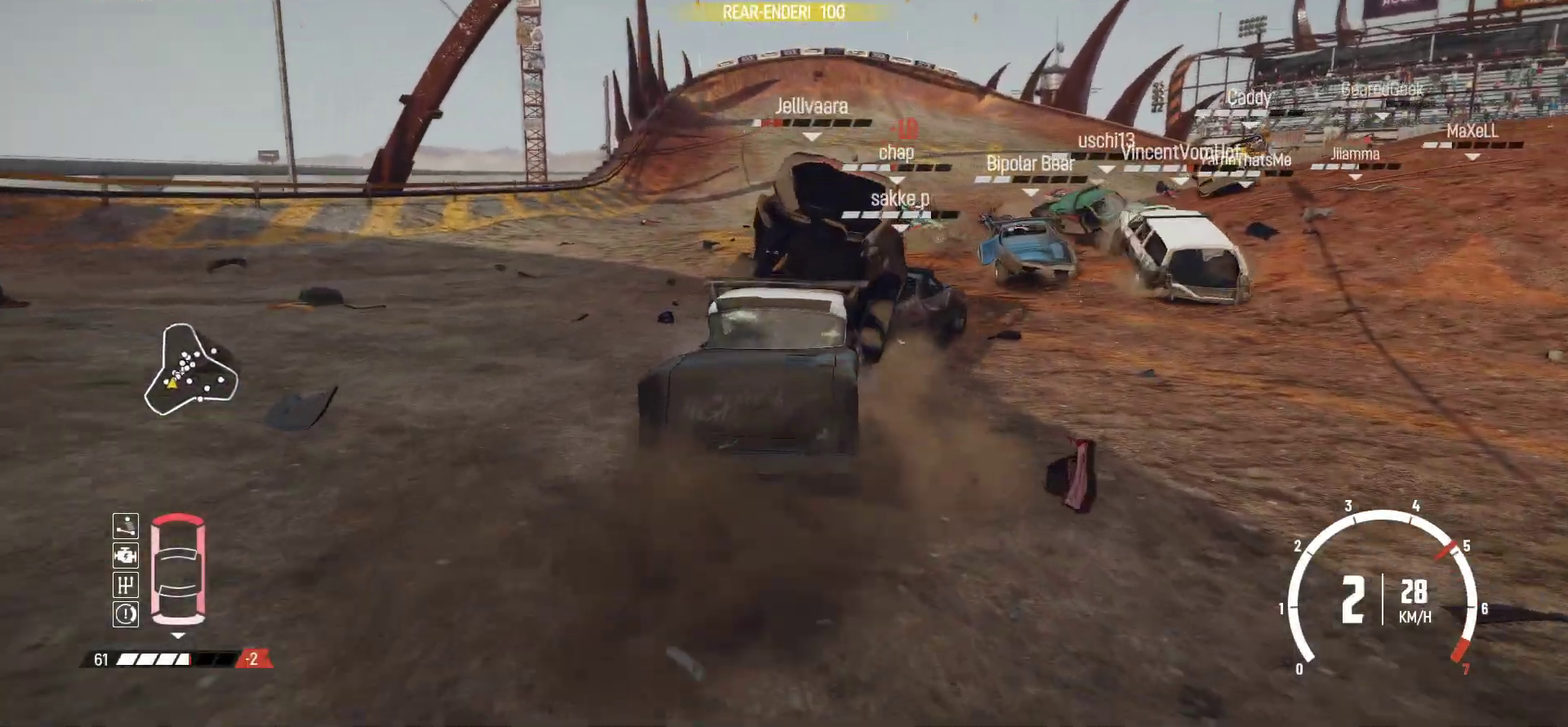
{"dt_ms": 300, "buttons": ["R2"], "left_stick": "center", "events": [[117, "R1", "down"], [267, "R1", "up"]]}
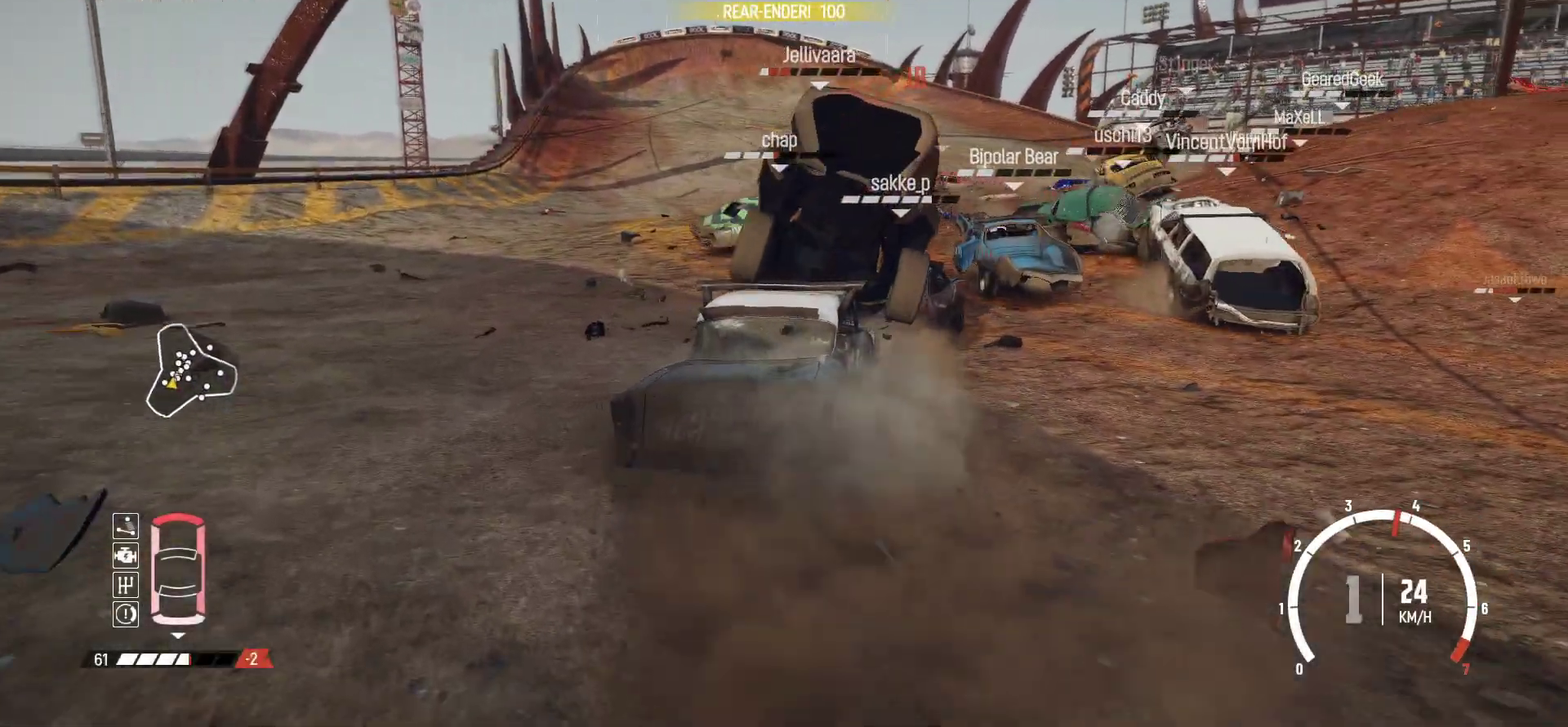
{"dt_ms": 800, "buttons": ["R1", "R2"], "left_stick": "right", "events": [[317, "left_stick", "right"], [750, "R1", "down"]]}
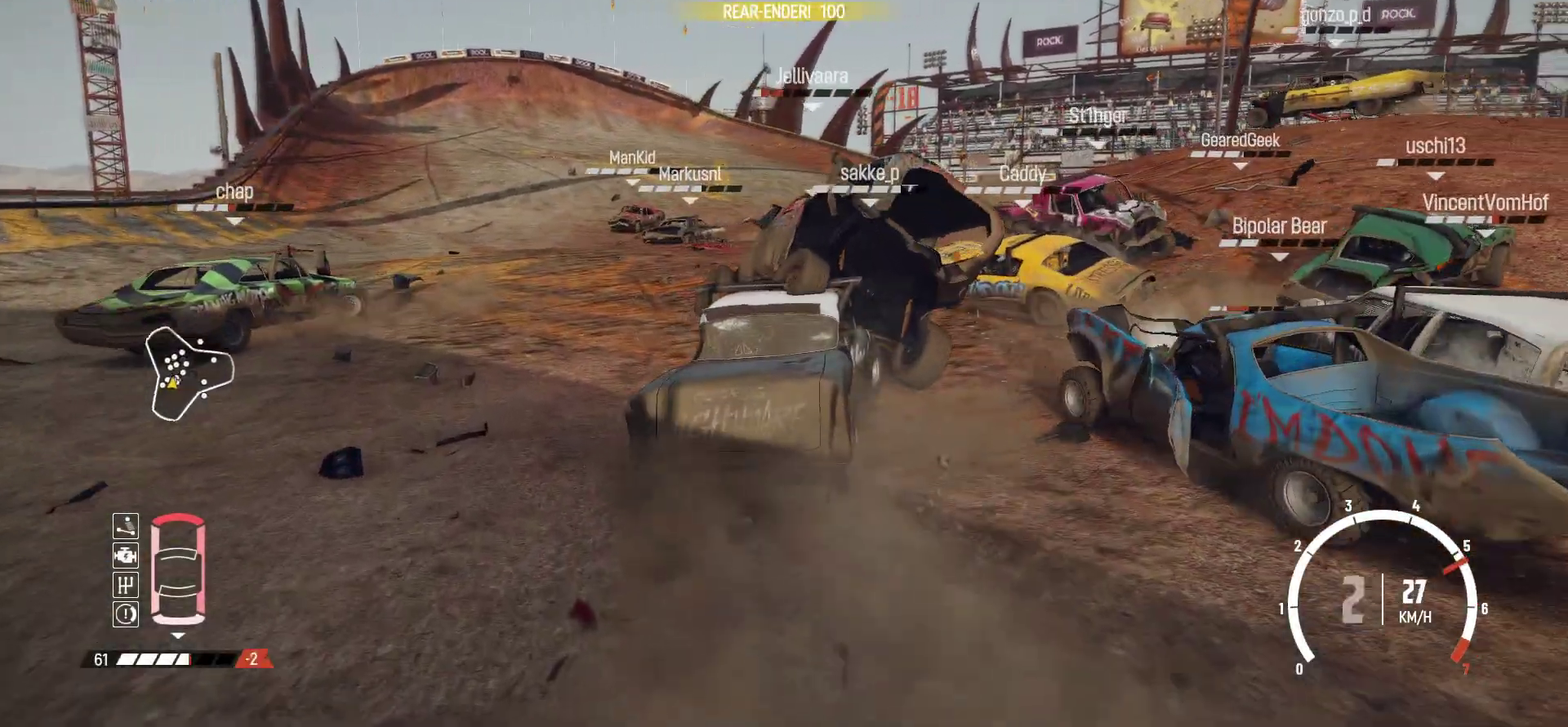
{"dt_ms": 400, "buttons": ["R2"], "left_stick": "center", "events": [[17, "left_stick", "center"], [50, "R1", "up"], [117, "R1", "down"], [267, "R1", "up"]]}
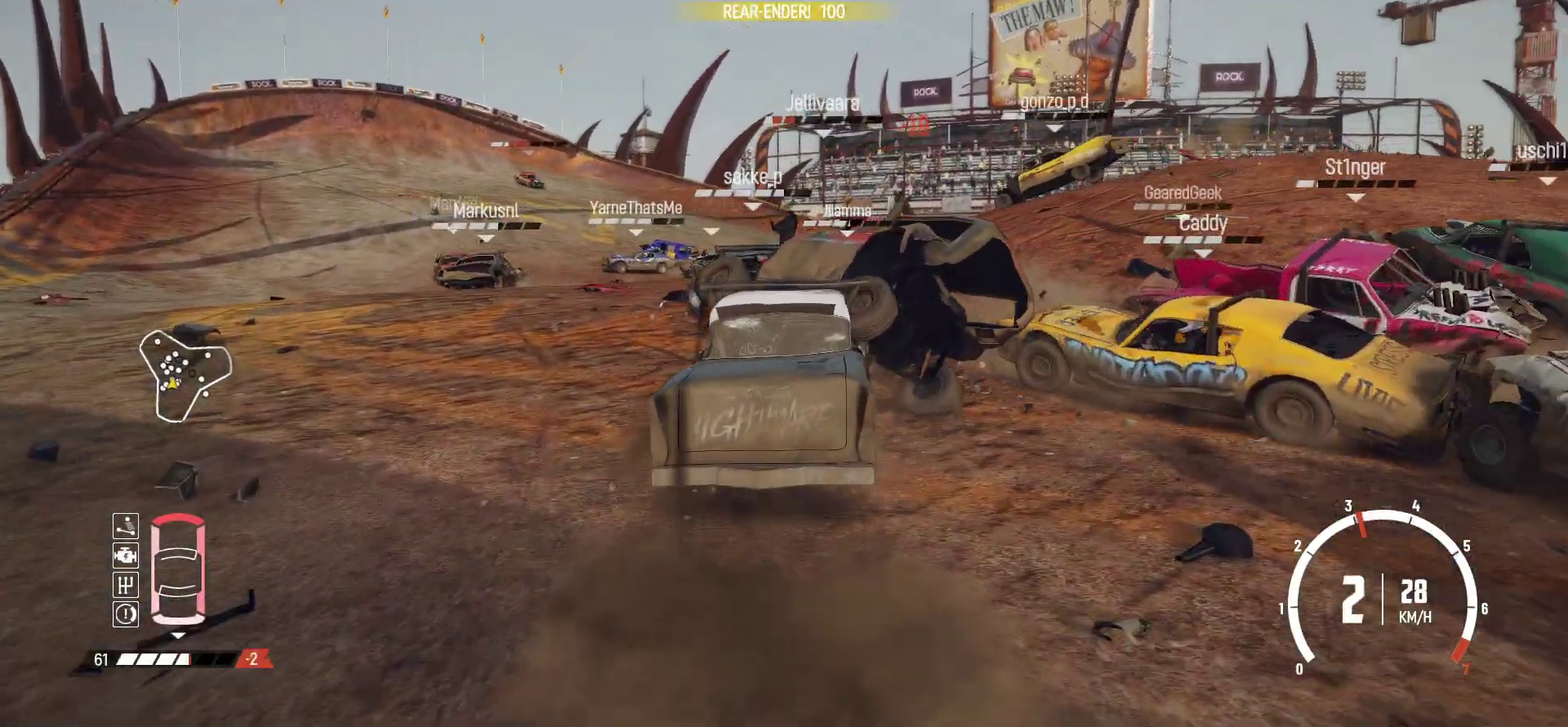
{"dt_ms": 500, "buttons": ["R2"], "left_stick": "right", "events": [[150, "R1", "down"], [267, "R1", "up"], [417, "left_stick", "right"]]}
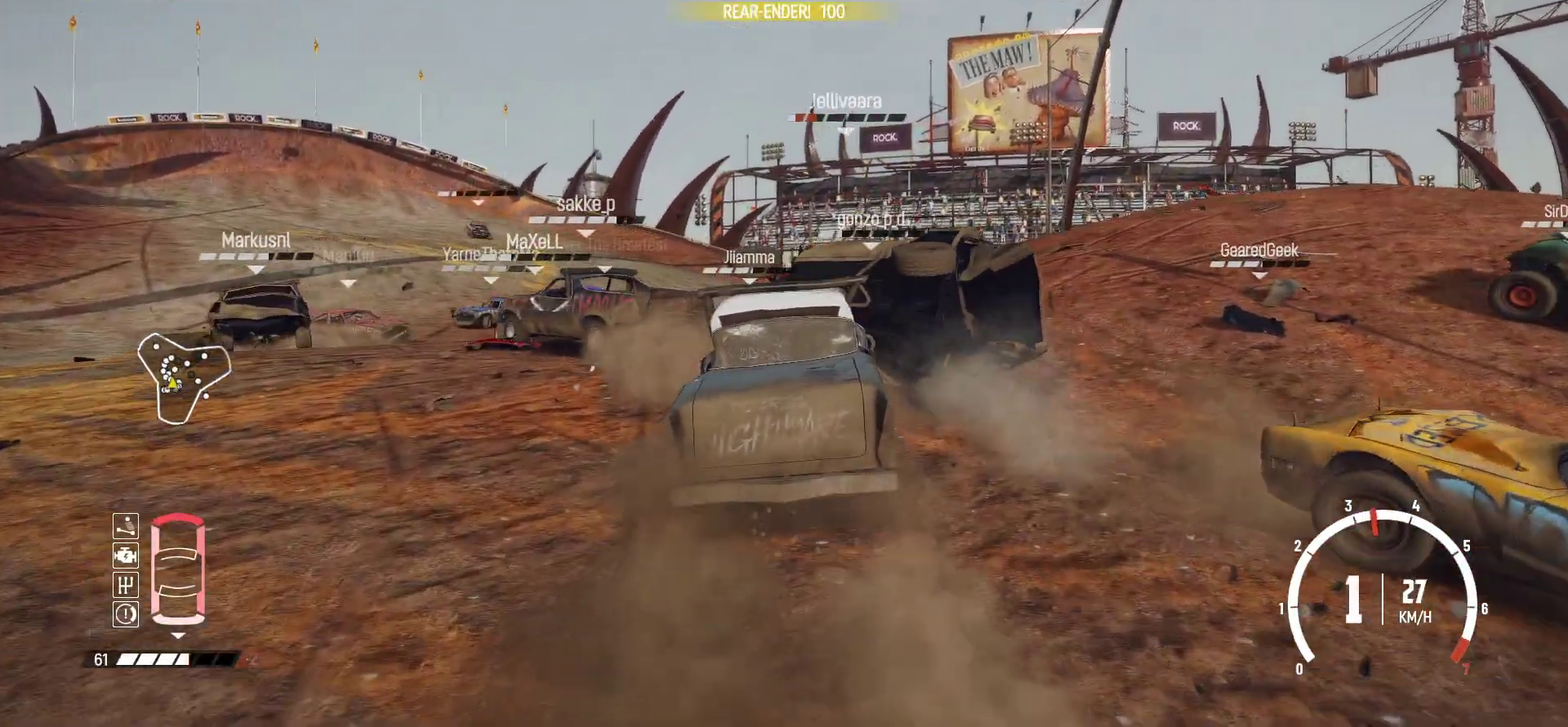
{"dt_ms": 500, "buttons": ["R2"], "left_stick": "right", "events": [[50, "R1", "down"], [200, "R1", "up"], [250, "left_stick", "center"], [317, "R1", "down"], [367, "left_stick", "right"], [450, "R1", "up"]]}
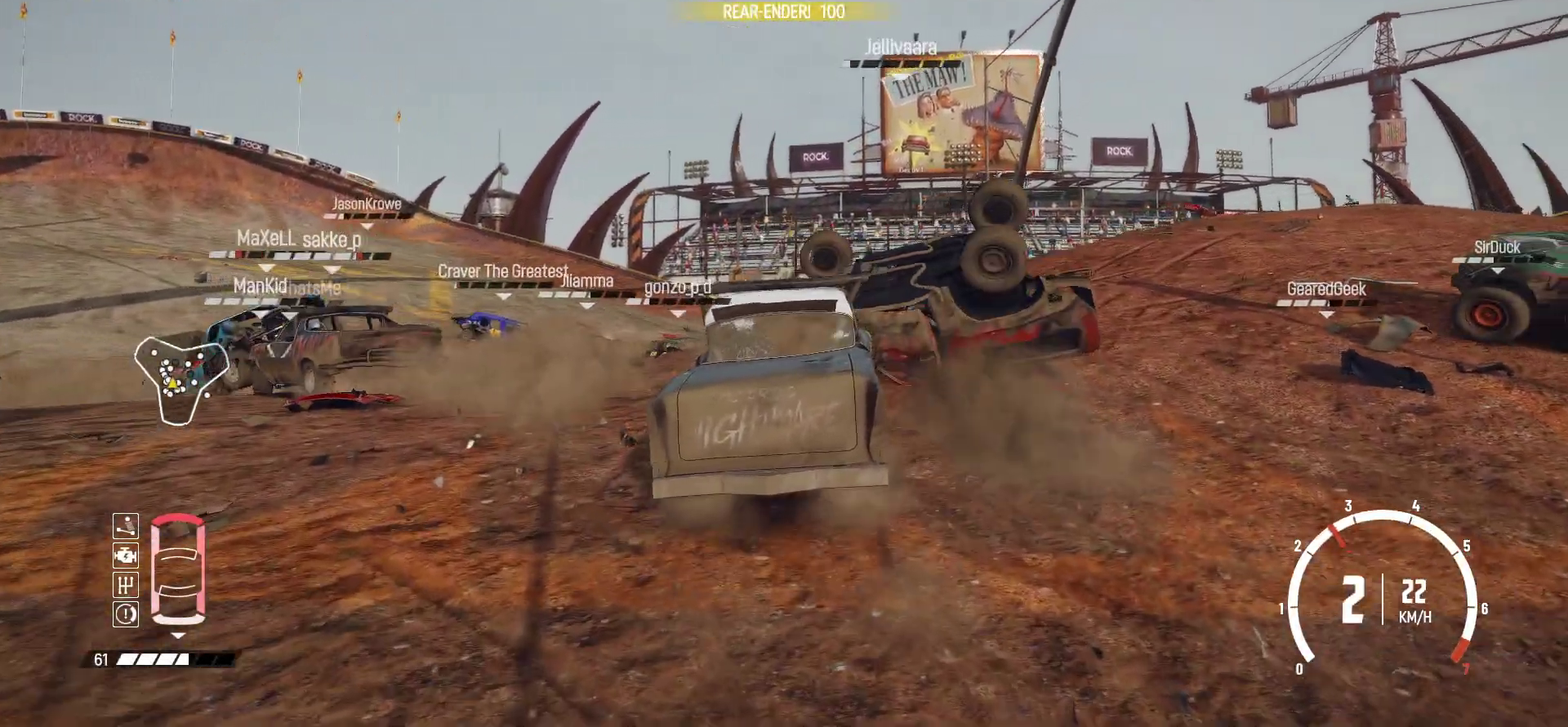
{"dt_ms": 300, "buttons": ["R2"], "left_stick": "right", "events": [[67, "R1", "down"], [167, "left_stick", "center"], [217, "R1", "up"], [217, "left_stick", "right"]]}
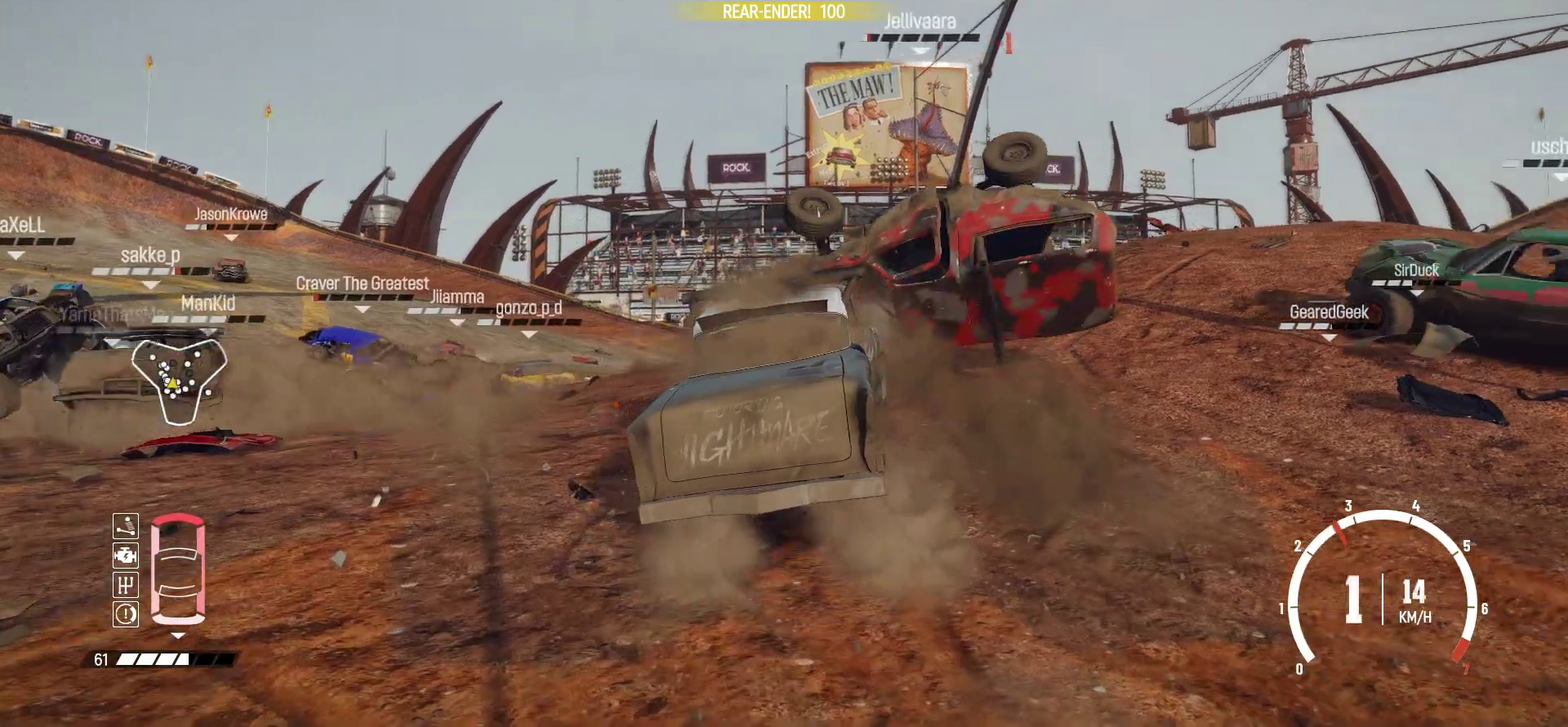
{"dt_ms": 900, "buttons": ["R1", "R2"], "left_stick": "center", "events": [[17, "R1", "down"], [150, "R1", "up"], [150, "left_stick", "center"], [267, "R1", "down"], [267, "left_stick", "right"], [367, "R1", "up"], [400, "left_stick", "center"], [500, "R1", "down"], [617, "R1", "up"], [717, "R1", "down"], [817, "R1", "up"], [900, "R1", "down"]]}
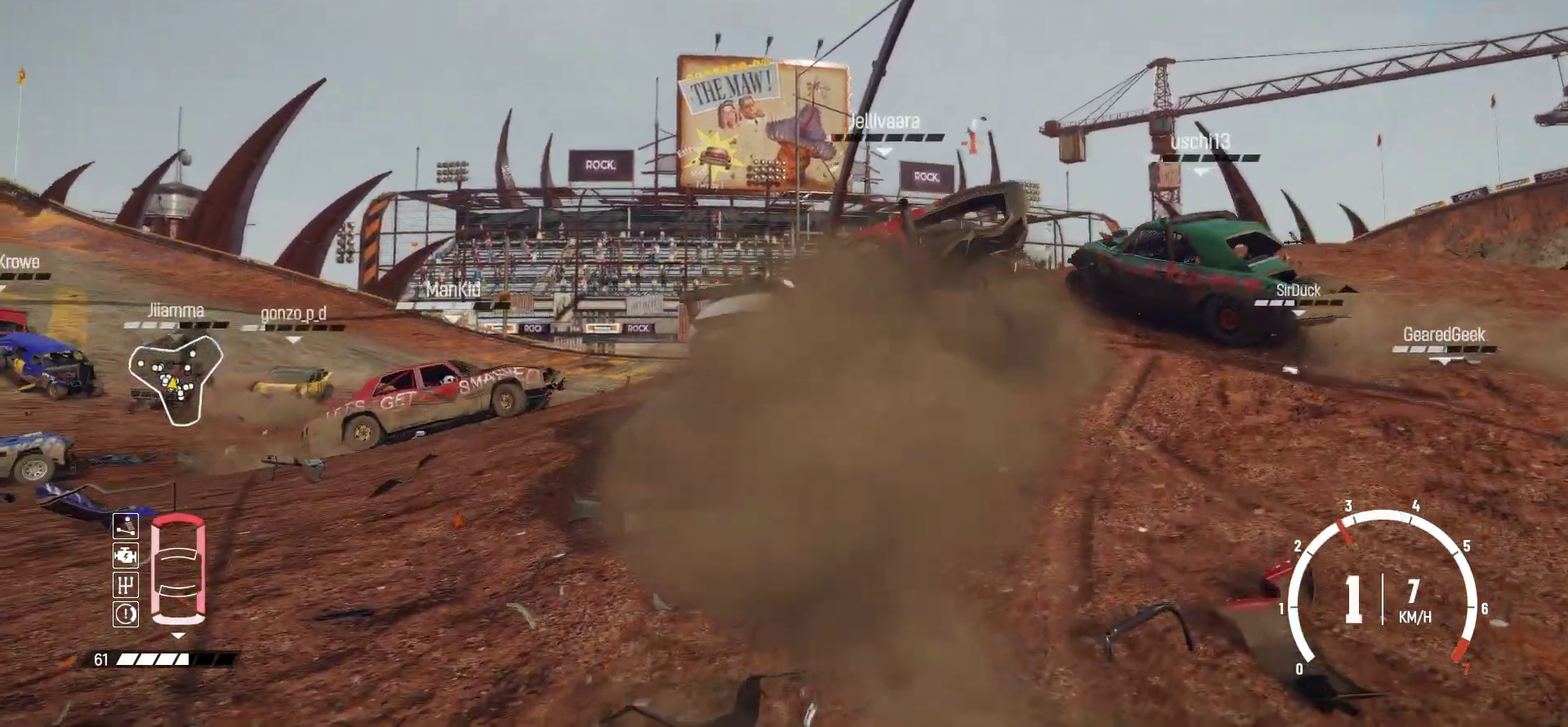
{"dt_ms": 300, "buttons": ["R2"], "left_stick": "center", "events": [[117, "R1", "up"]]}
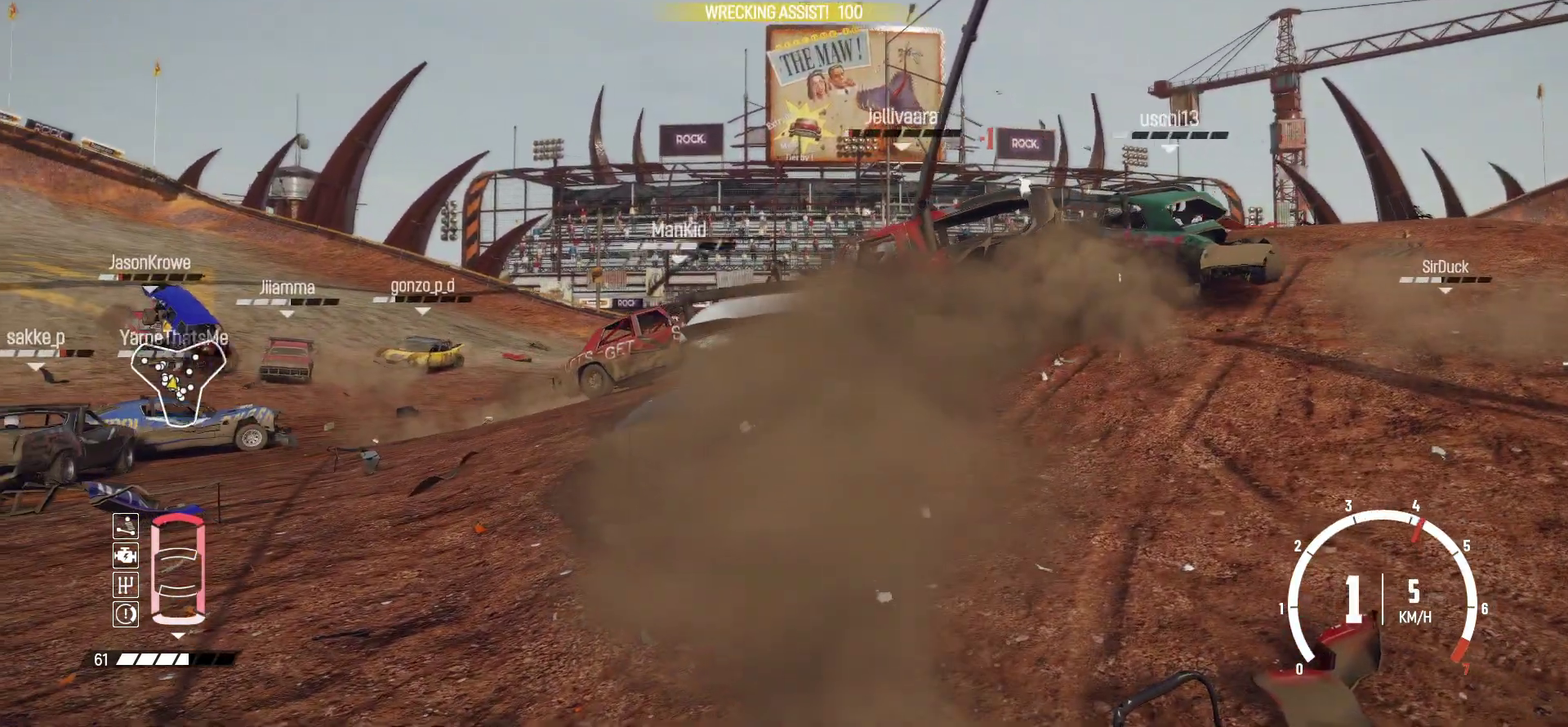
{"dt_ms": 600, "buttons": ["R2"], "left_stick": "center", "events": [[267, "X", "down"], [367, "X", "up"]]}
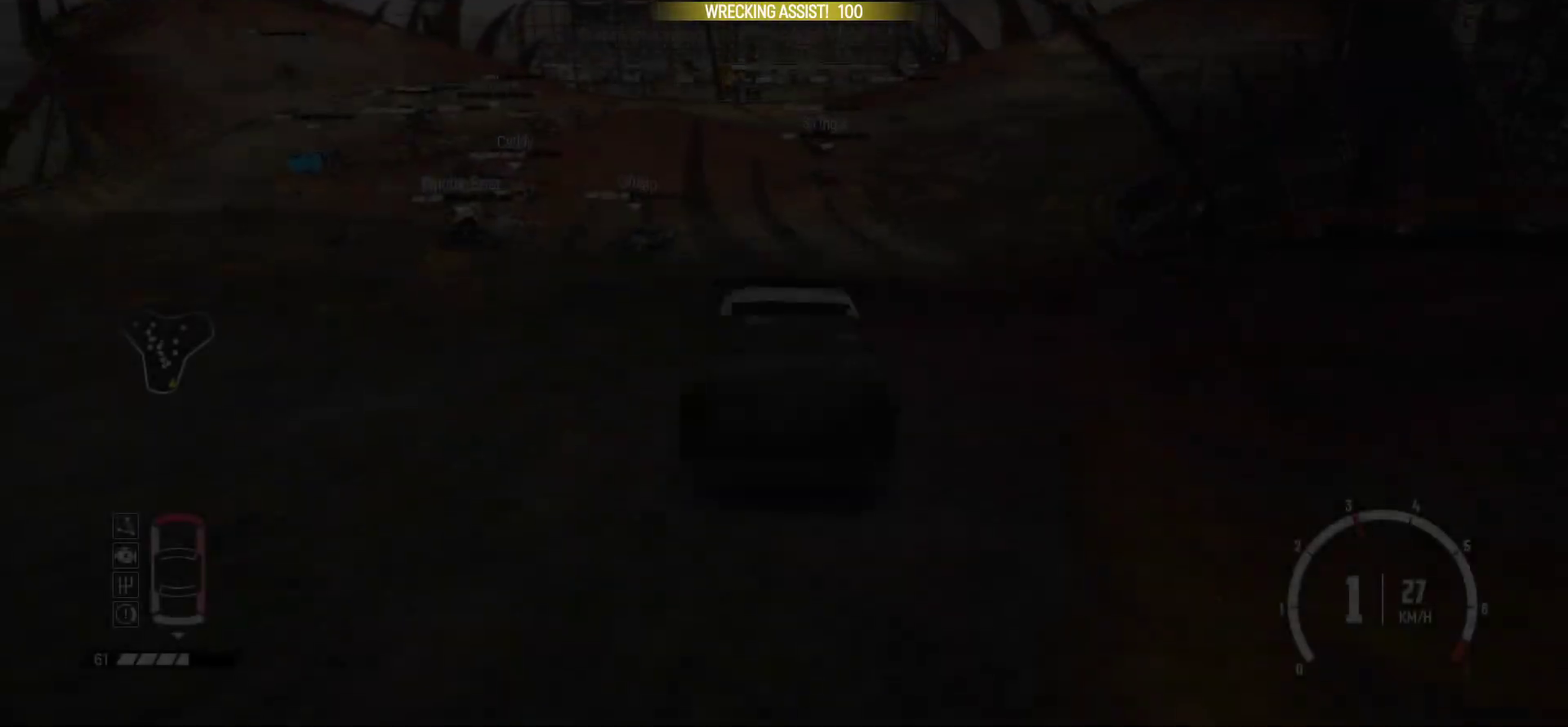
{"dt_ms": 400, "buttons": ["R2"], "left_stick": "left", "events": [[100, "left_stick", "left"]]}
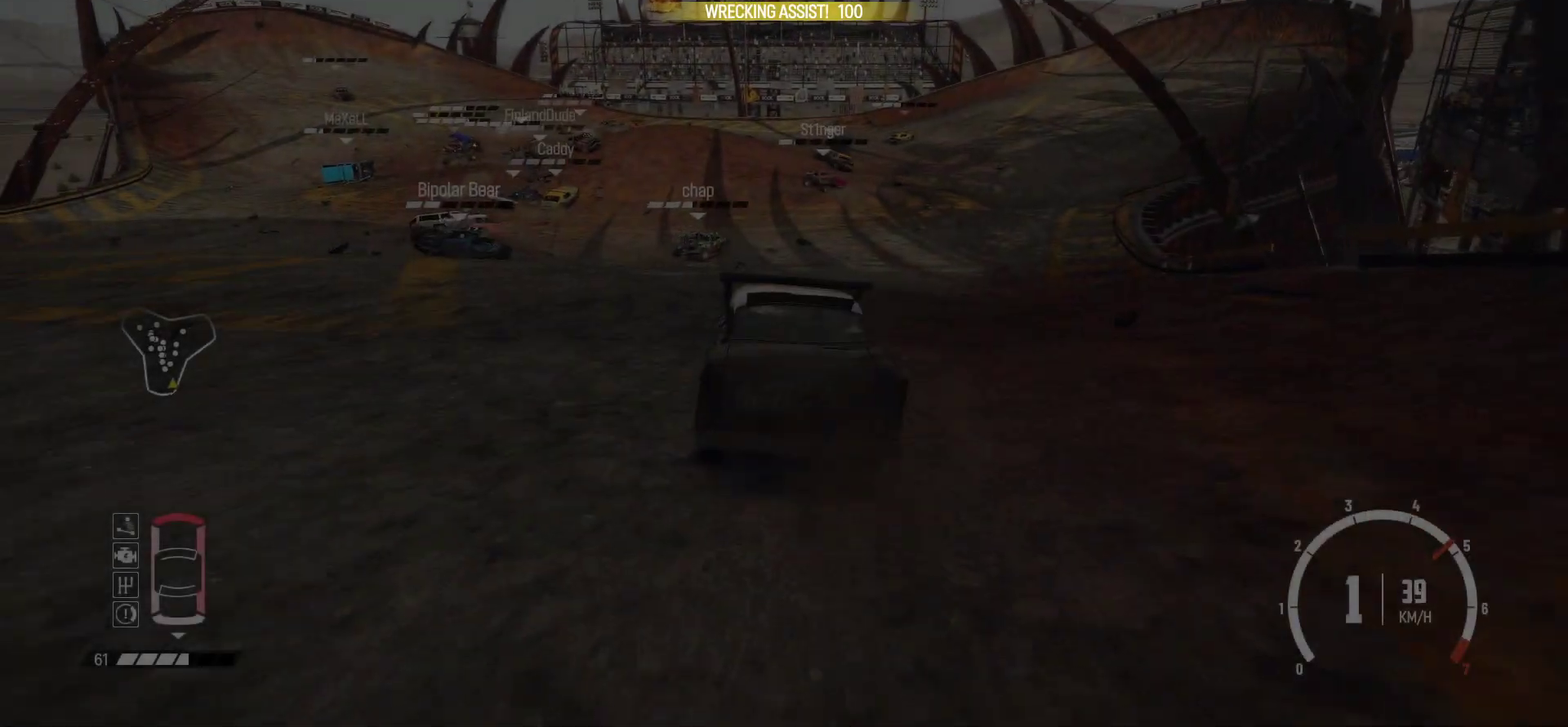
{"dt_ms": 400, "buttons": ["R2"], "left_stick": "center", "events": [[167, "R1", "down"], [267, "R1", "up"], [267, "left_stick", "center"]]}
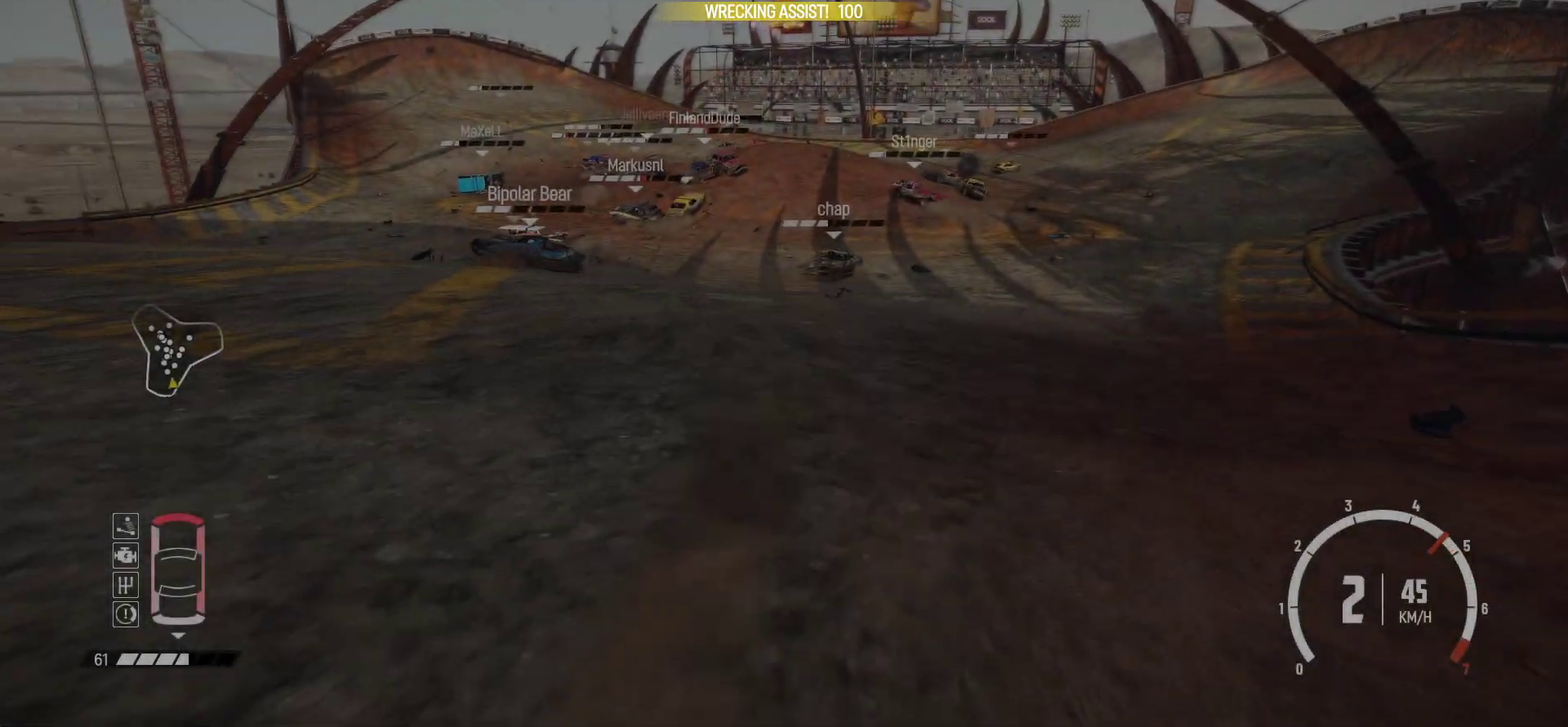
{"dt_ms": 600, "buttons": ["R2"], "left_stick": "down-left", "events": [[417, "left_stick", "down-left"]]}
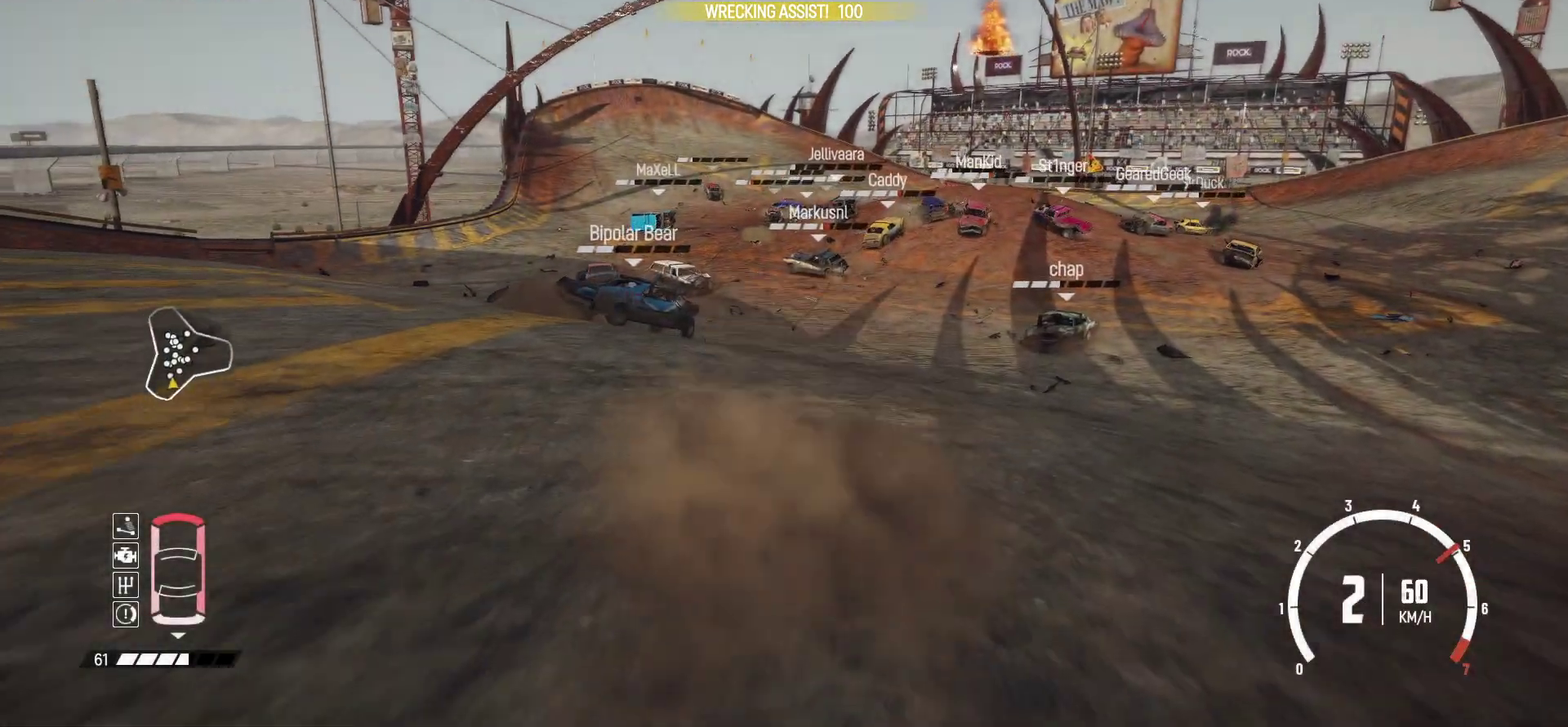
{"dt_ms": 300, "buttons": ["R2"], "left_stick": "center", "events": [[117, "left_stick", "center"]]}
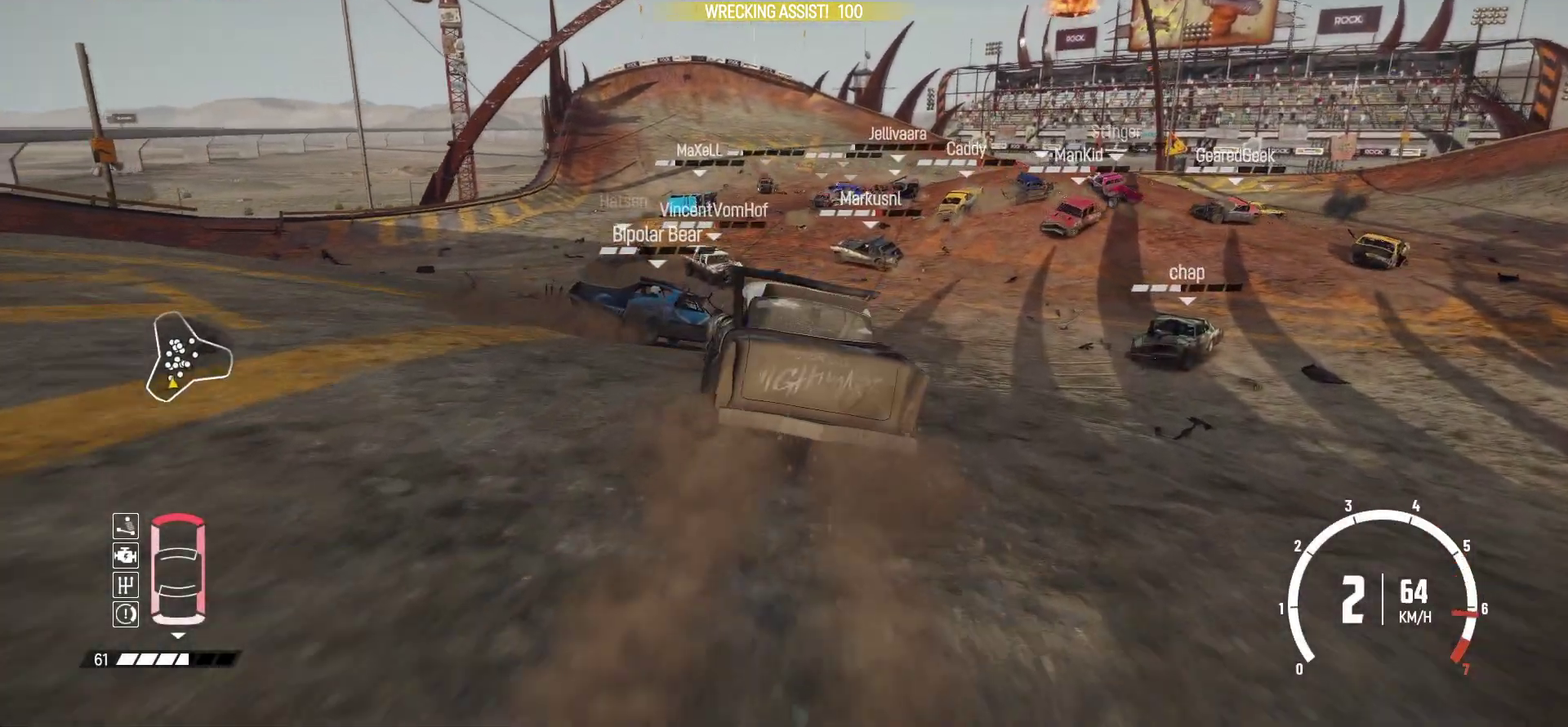
{"dt_ms": 800, "buttons": ["R2"], "left_stick": "right", "events": [[600, "left_stick", "right"]]}
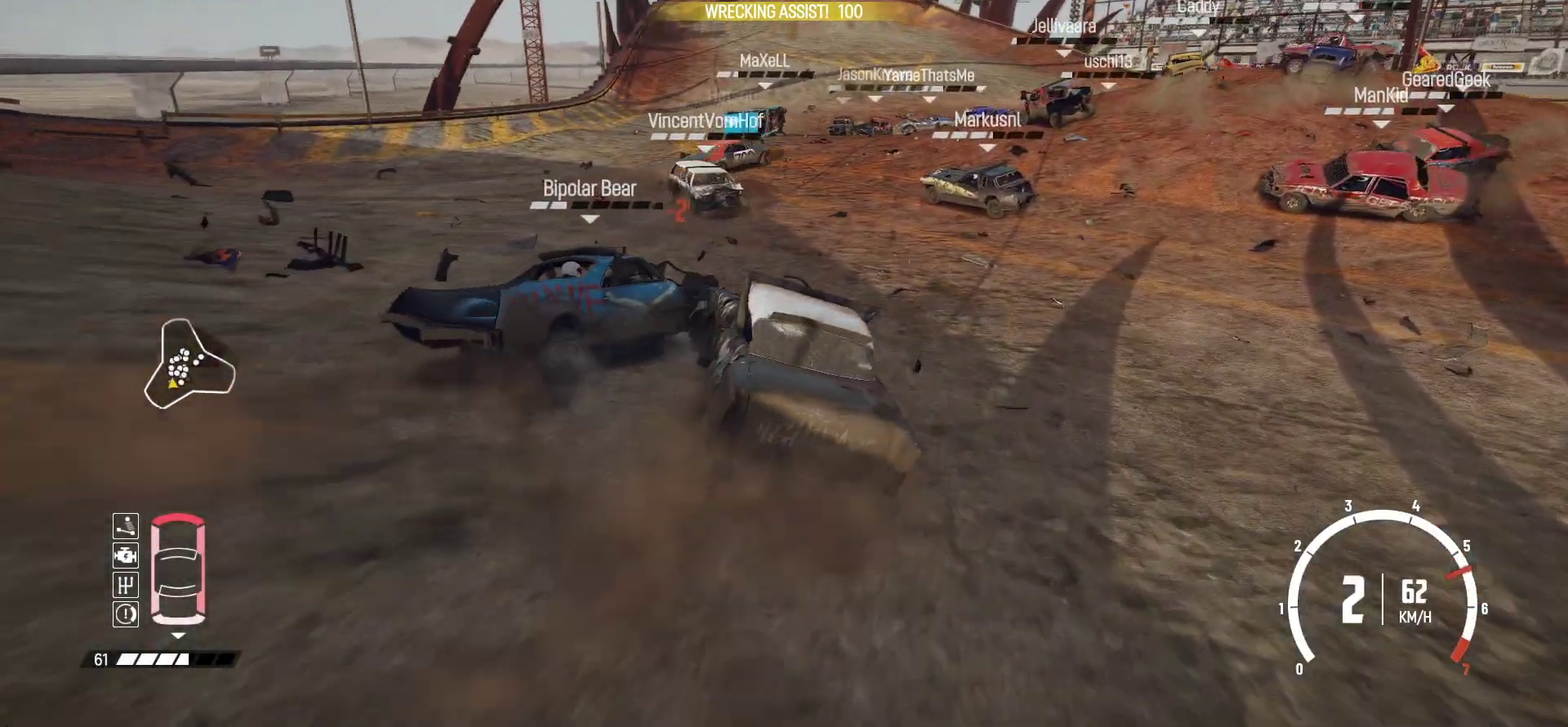
{"dt_ms": 400, "buttons": ["R2"], "left_stick": "down-left", "events": [[100, "left_stick", "center"], [200, "left_stick", "right"], [317, "left_stick", "center"], [367, "left_stick", "down-left"]]}
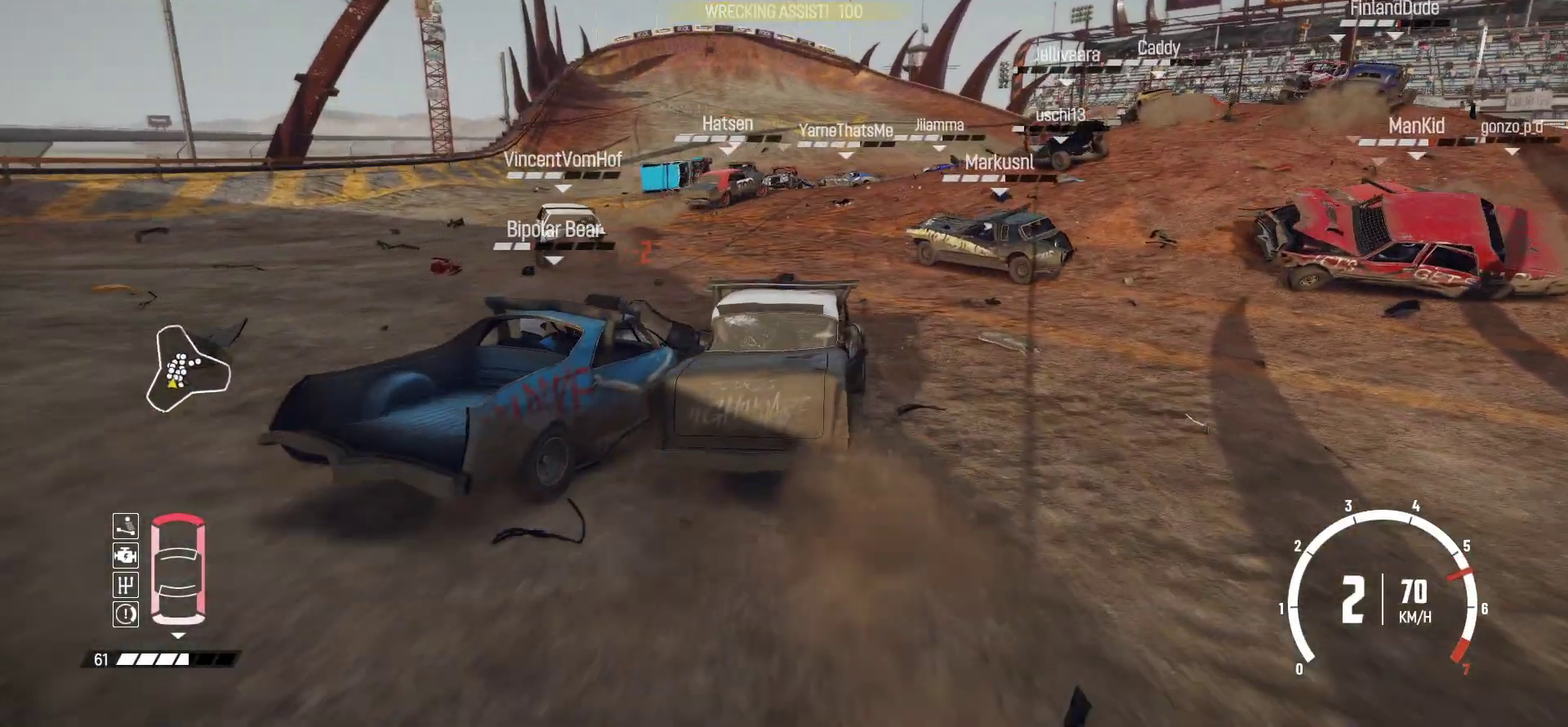
{"dt_ms": 400, "buttons": ["R2"], "left_stick": "right", "events": [[100, "left_stick", "left"], [167, "left_stick", "center"], [267, "left_stick", "right"]]}
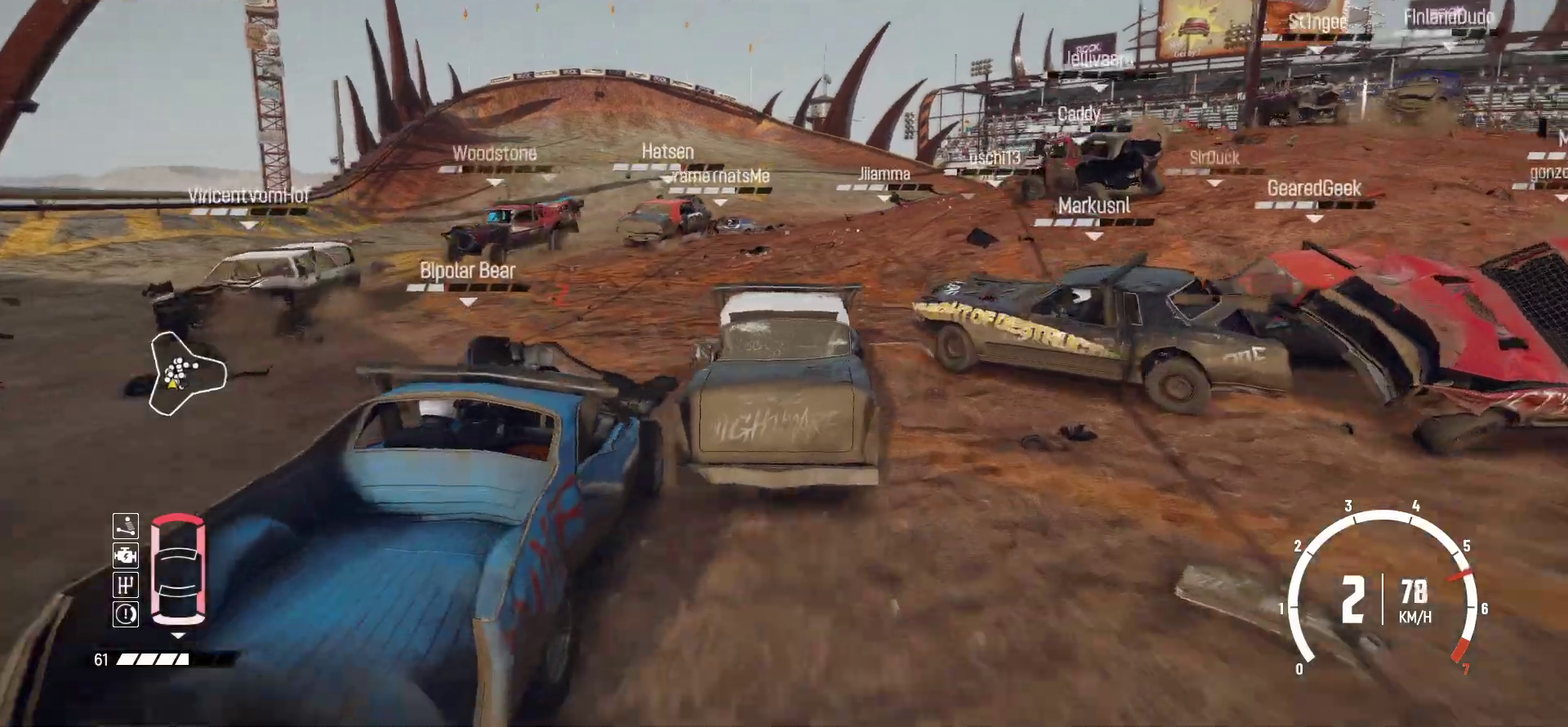
{"dt_ms": 600, "buttons": ["L2", "R2"], "left_stick": "left", "events": [[50, "left_stick", "center"], [200, "left_stick", "left"], [467, "L2", "down"]]}